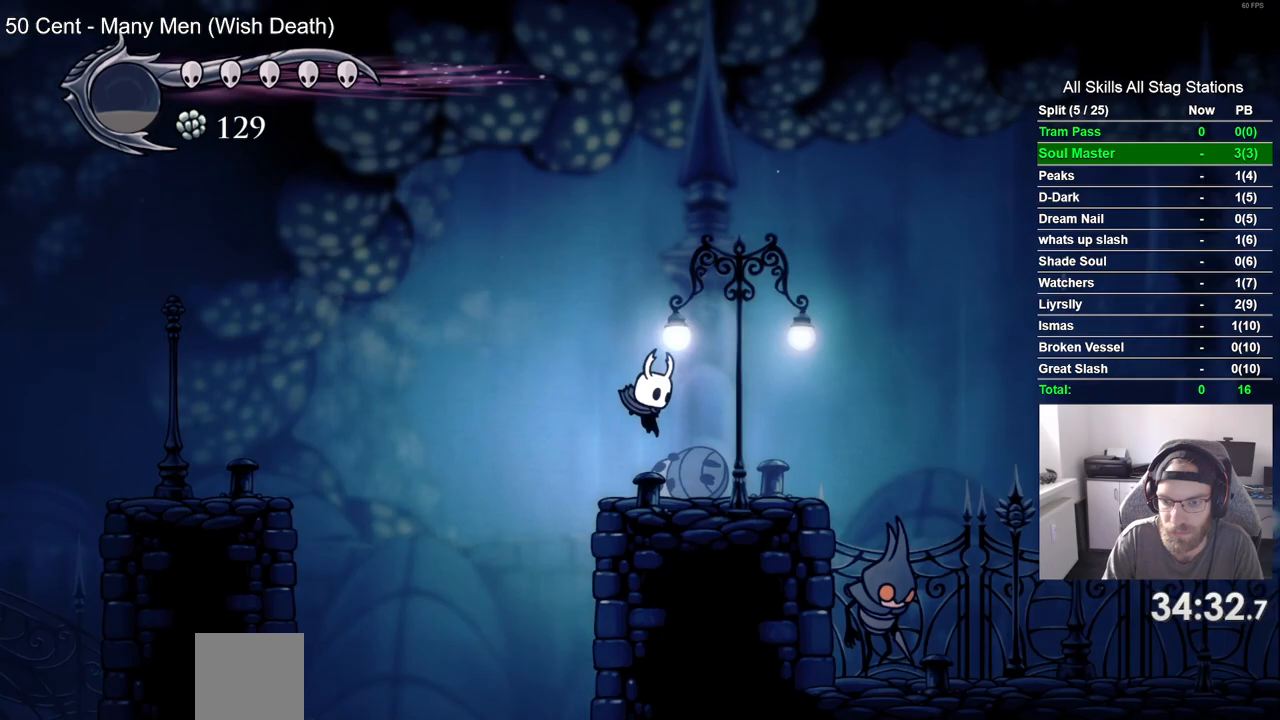
Gameplay with a controller (PlayStation layout); each line is a JSON object with the inputs held at the frame after it. "events" lists button and stick changes between this image and that frame as [ms after this image, input, new state], when the widget could be followed in between. Not read: L3 R3.
{"buttons": ["CROSS", "DPAD_RIGHT"], "left_stick": "center", "right_stick": "center", "events": [[383, "CROSS", "down"]]}
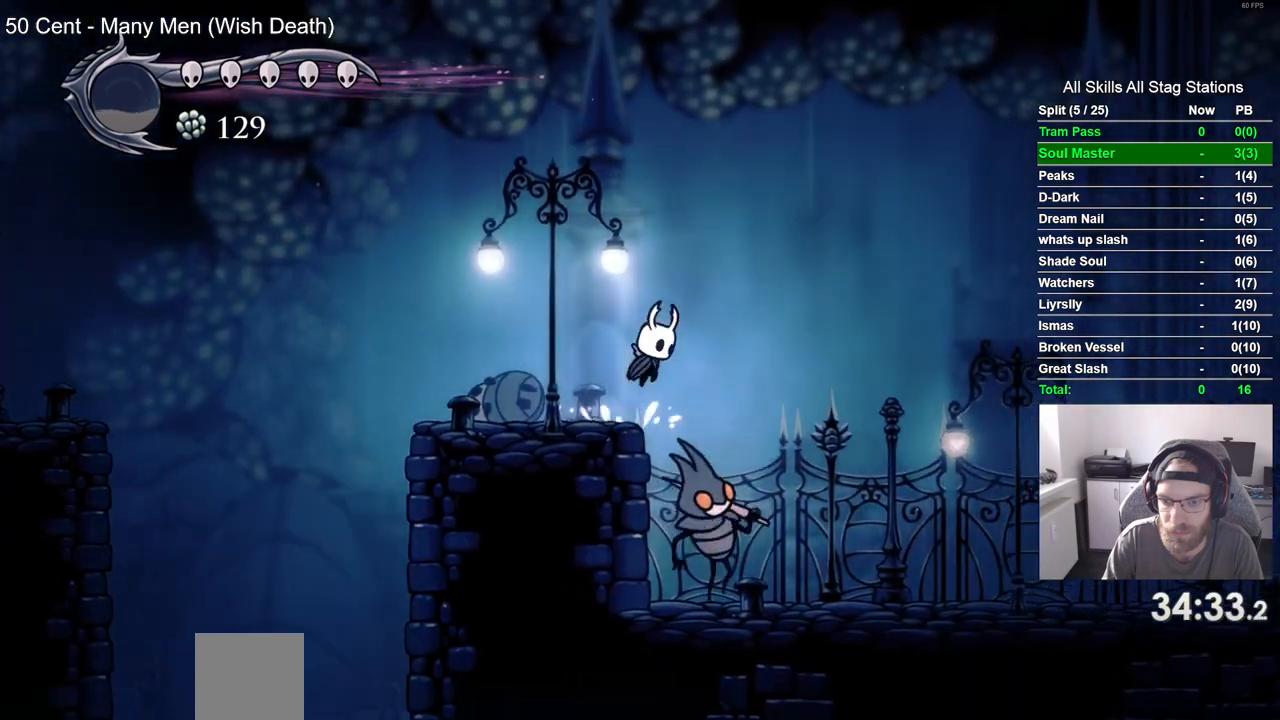
{"buttons": ["CROSS", "DPAD_RIGHT"], "left_stick": "center", "right_stick": "center"}
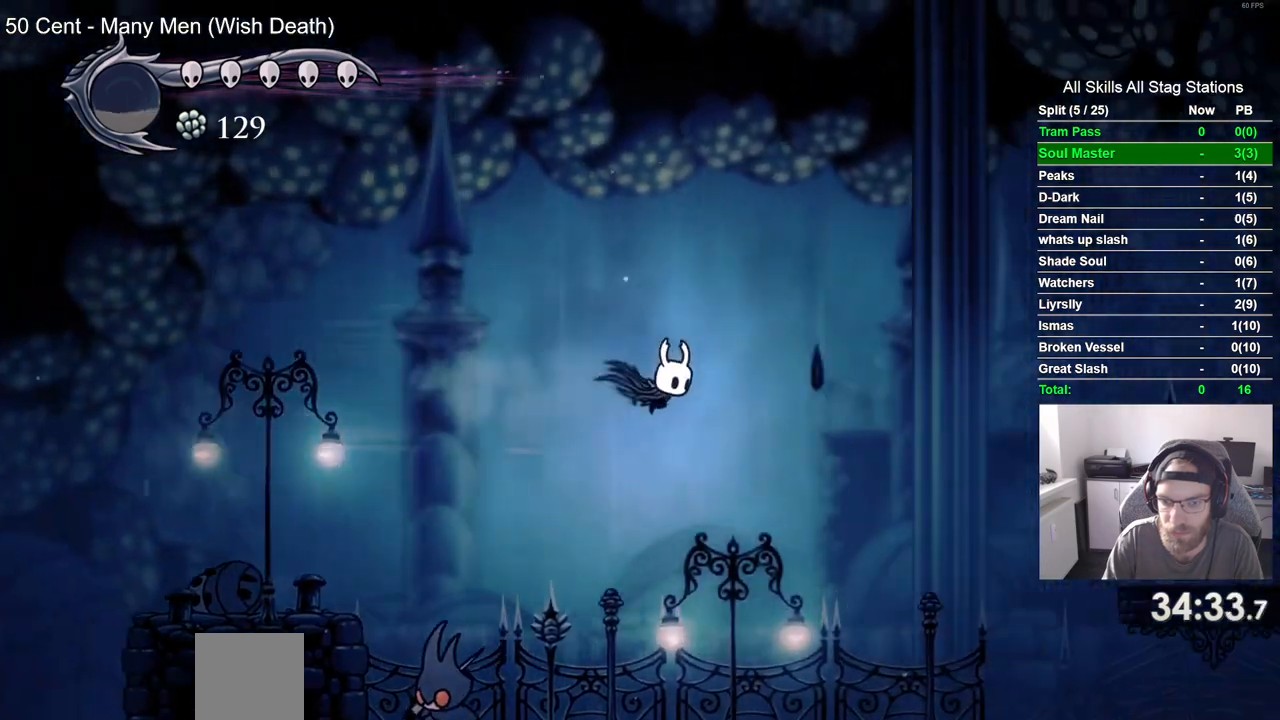
{"buttons": ["CROSS", "DPAD_RIGHT"], "left_stick": "center", "right_stick": "center", "events": []}
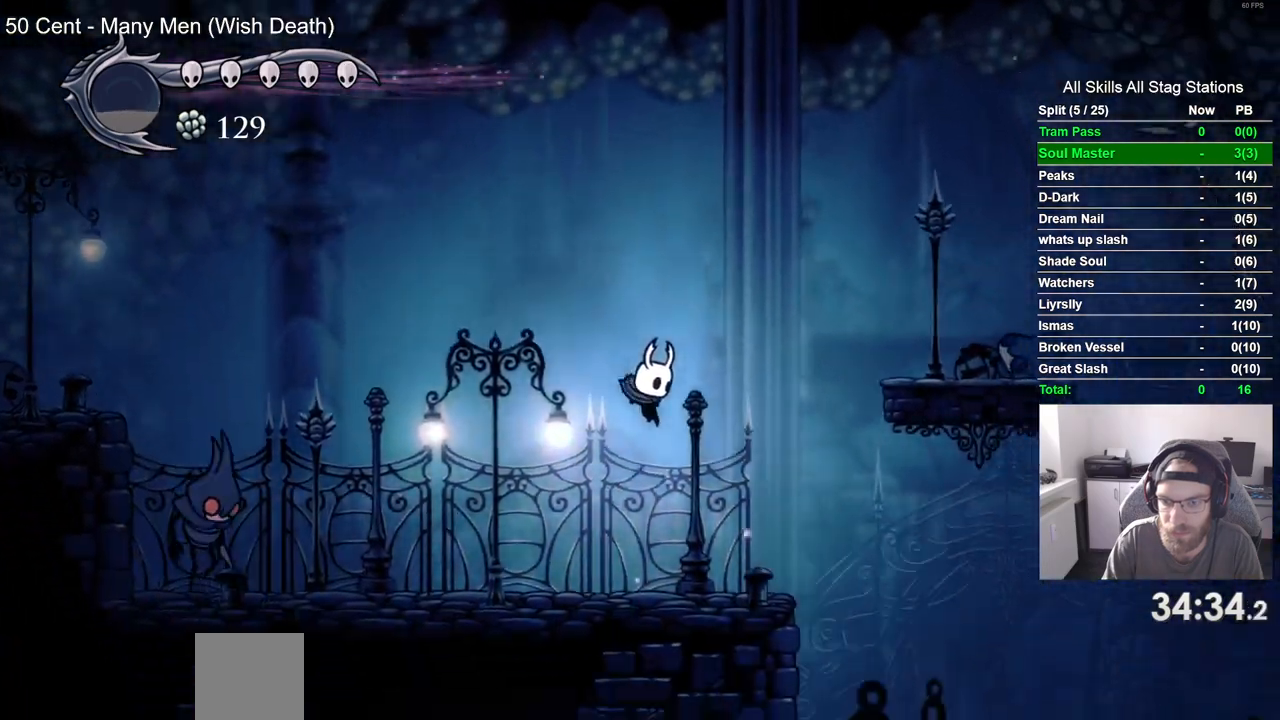
{"buttons": ["CROSS", "DPAD_RIGHT"], "left_stick": "center", "right_stick": "center", "events": []}
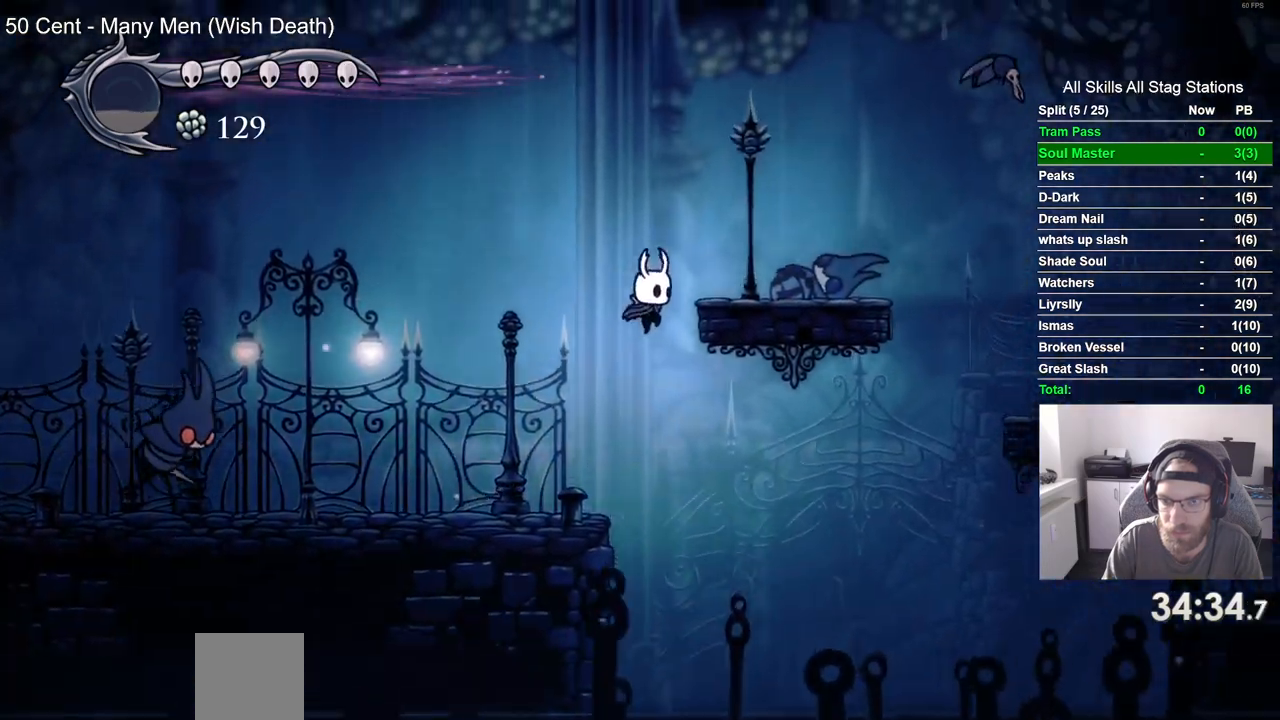
{"buttons": ["CROSS", "DPAD_RIGHT"], "left_stick": "center", "right_stick": "center", "events": []}